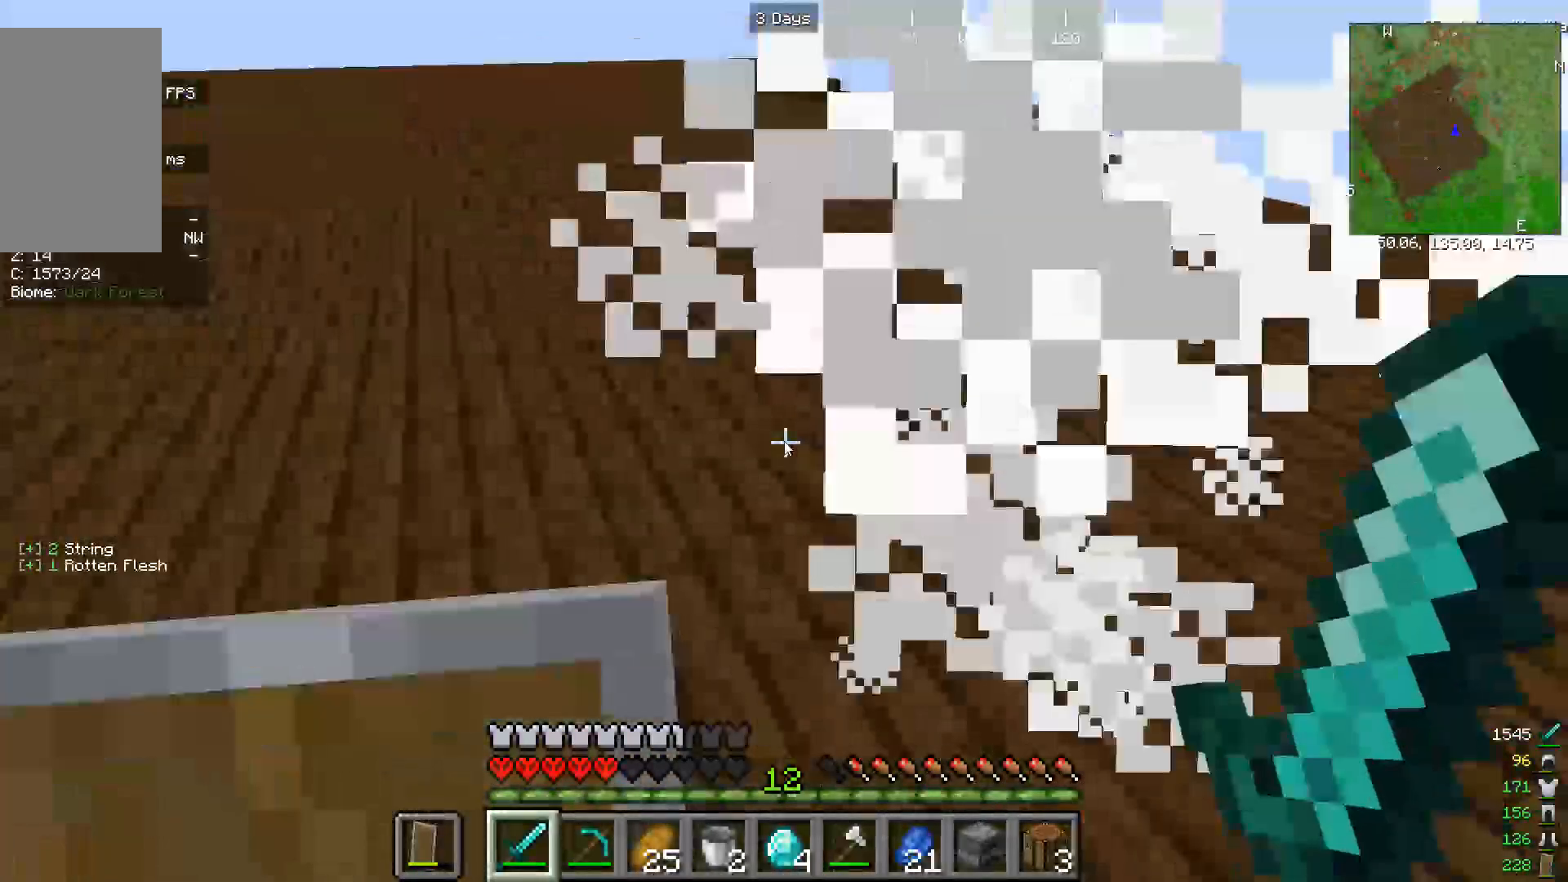
Gameplay with keyboard and mouse; each line is a JSON object with the keys and mouse buttons held at the frame after it. "events" lists presses ("down") and releases ("up") of "a", "d", "s", "w", "mouse_left" and "mouse_right" between this image and that frame as [ms after this image, input, new state], when the widget could be followed in between. "mouse_left", "mouse_right" = the "left", "right" buttons of the "mouse" list. No other keys are recorded. Fast repeated clicks can show as one long hold. Mouse movement is not recorded.
{"keys": ["w"], "mouse": []}
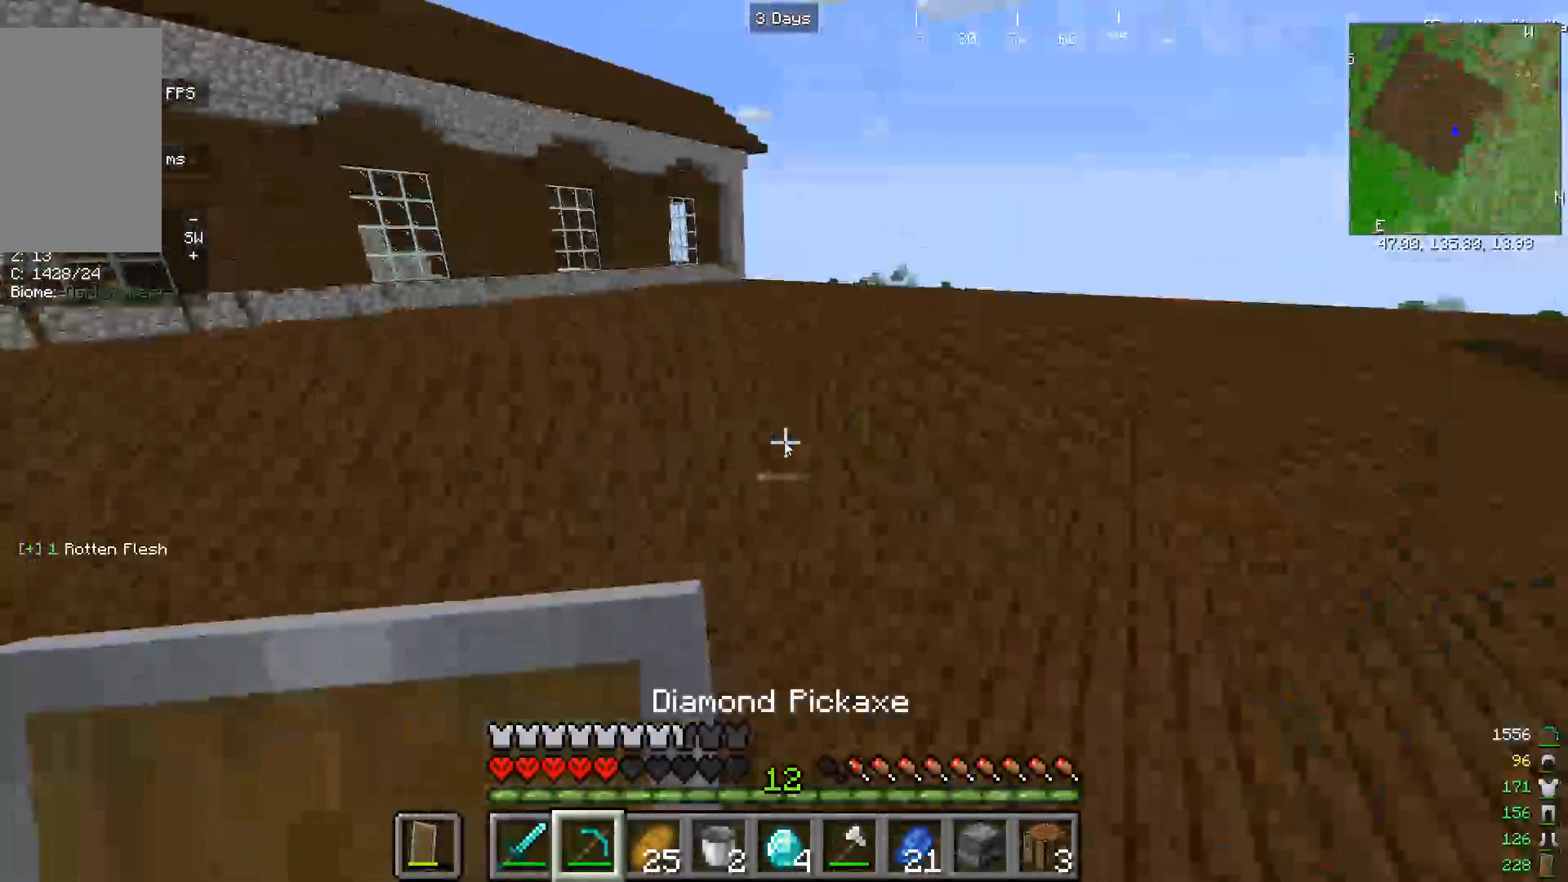
{"keys": ["w"], "mouse": [], "events": []}
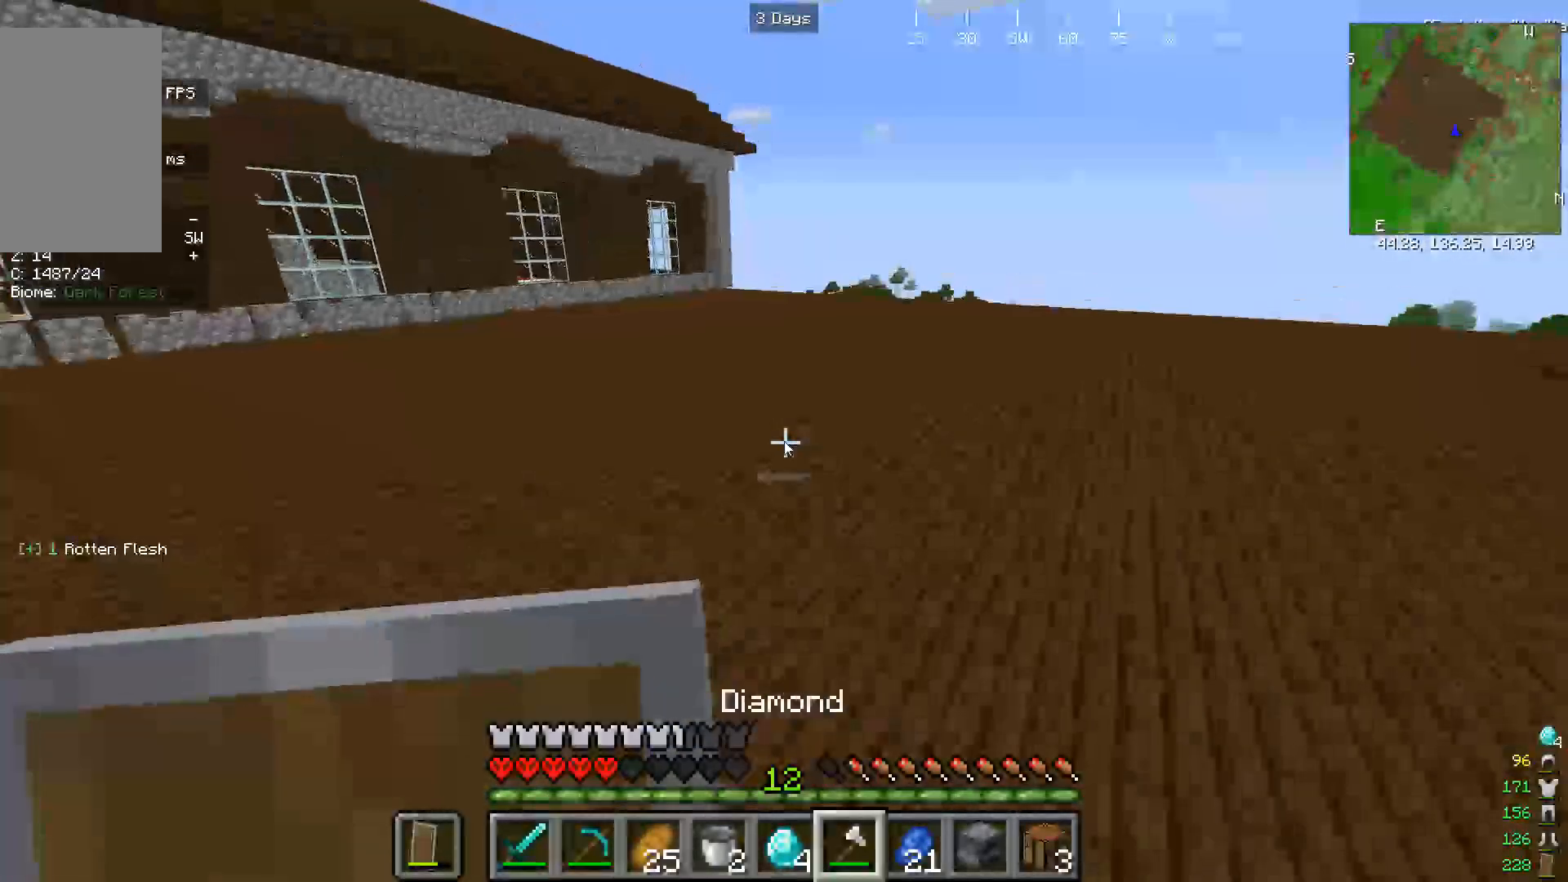
{"keys": ["w"], "mouse": [], "events": []}
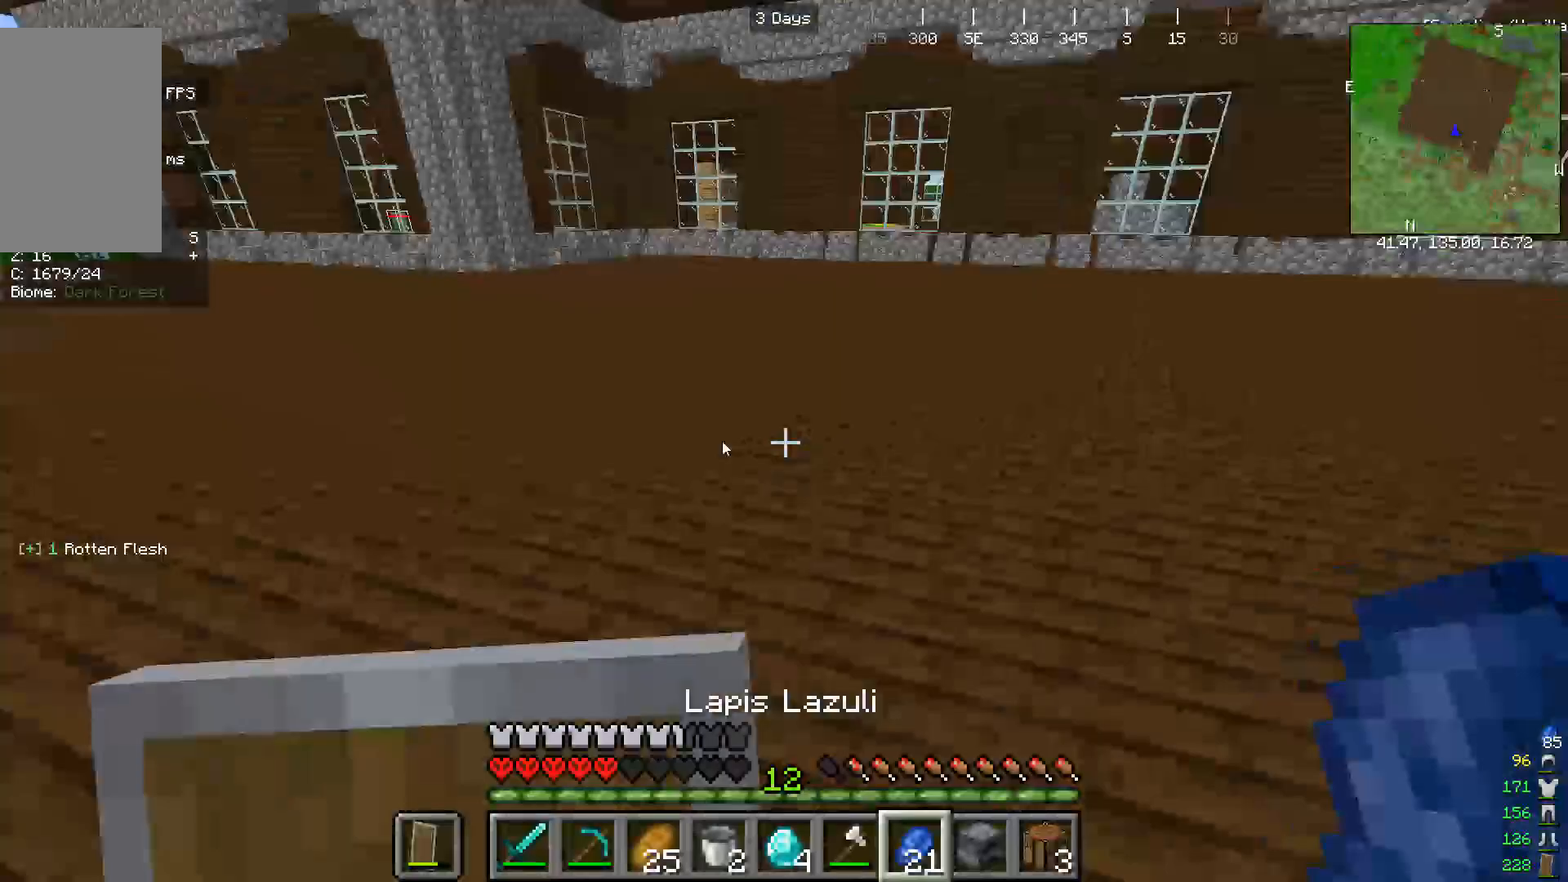
{"keys": [], "mouse": [], "events": [[133, "w", "up"]]}
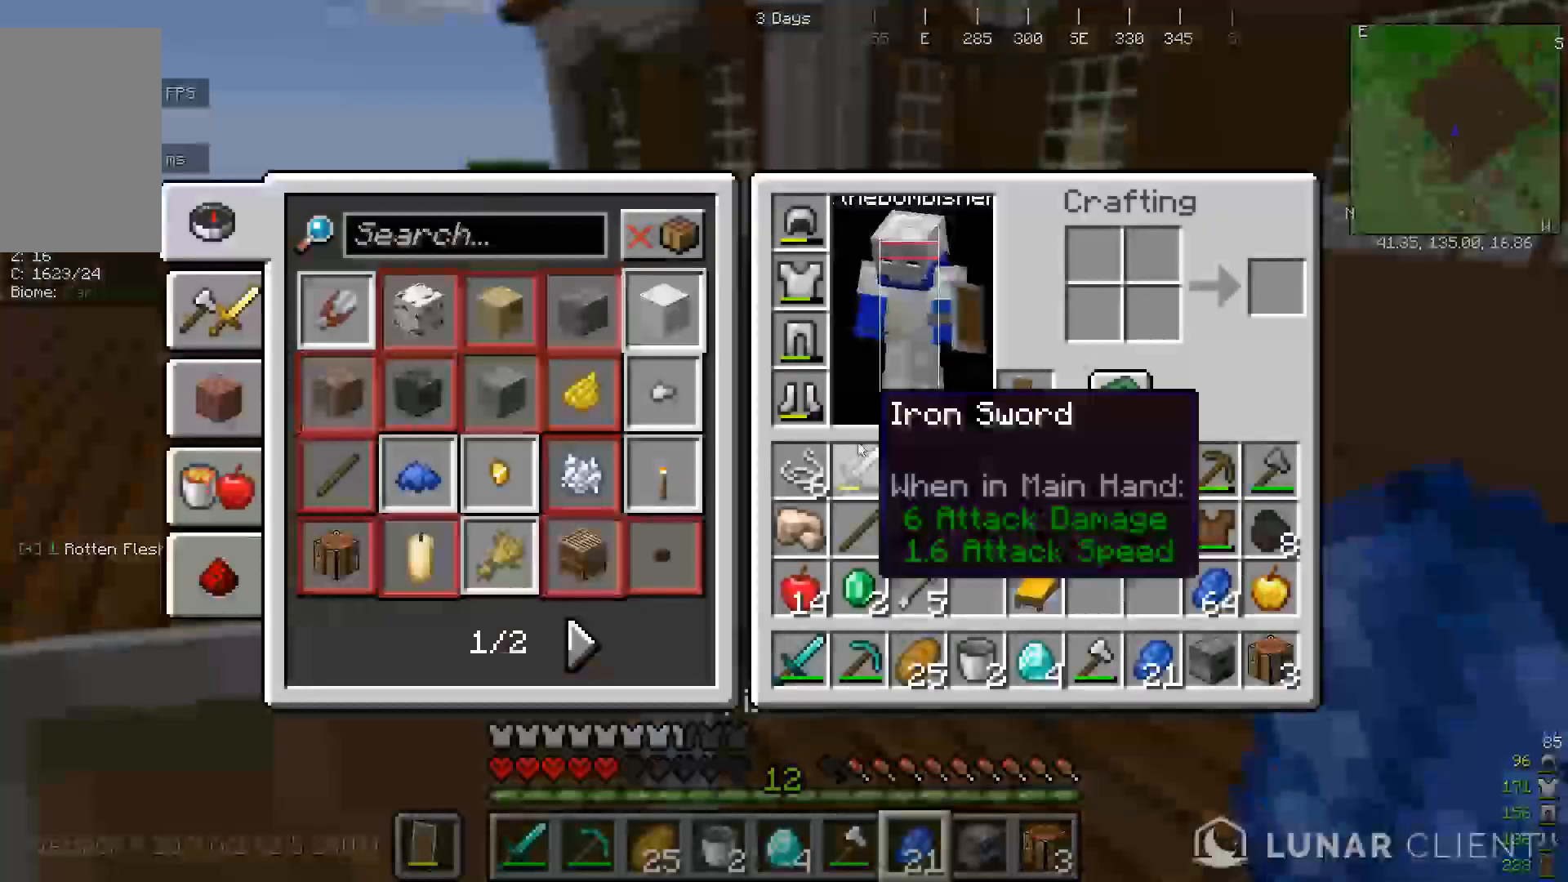
{"keys": [], "mouse": [], "events": []}
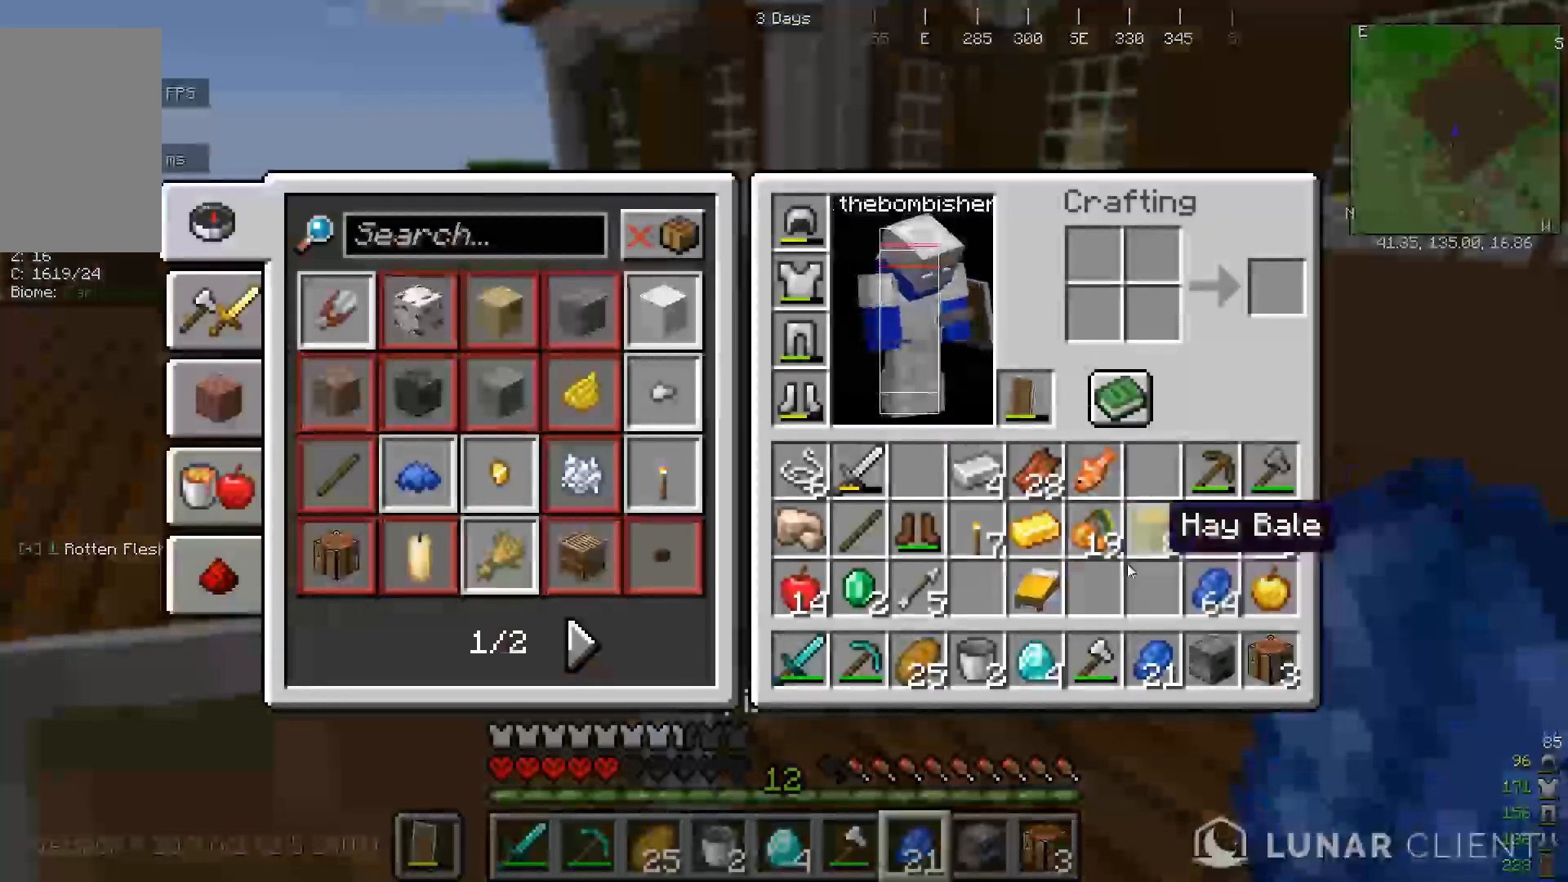
{"keys": [], "mouse": [], "events": []}
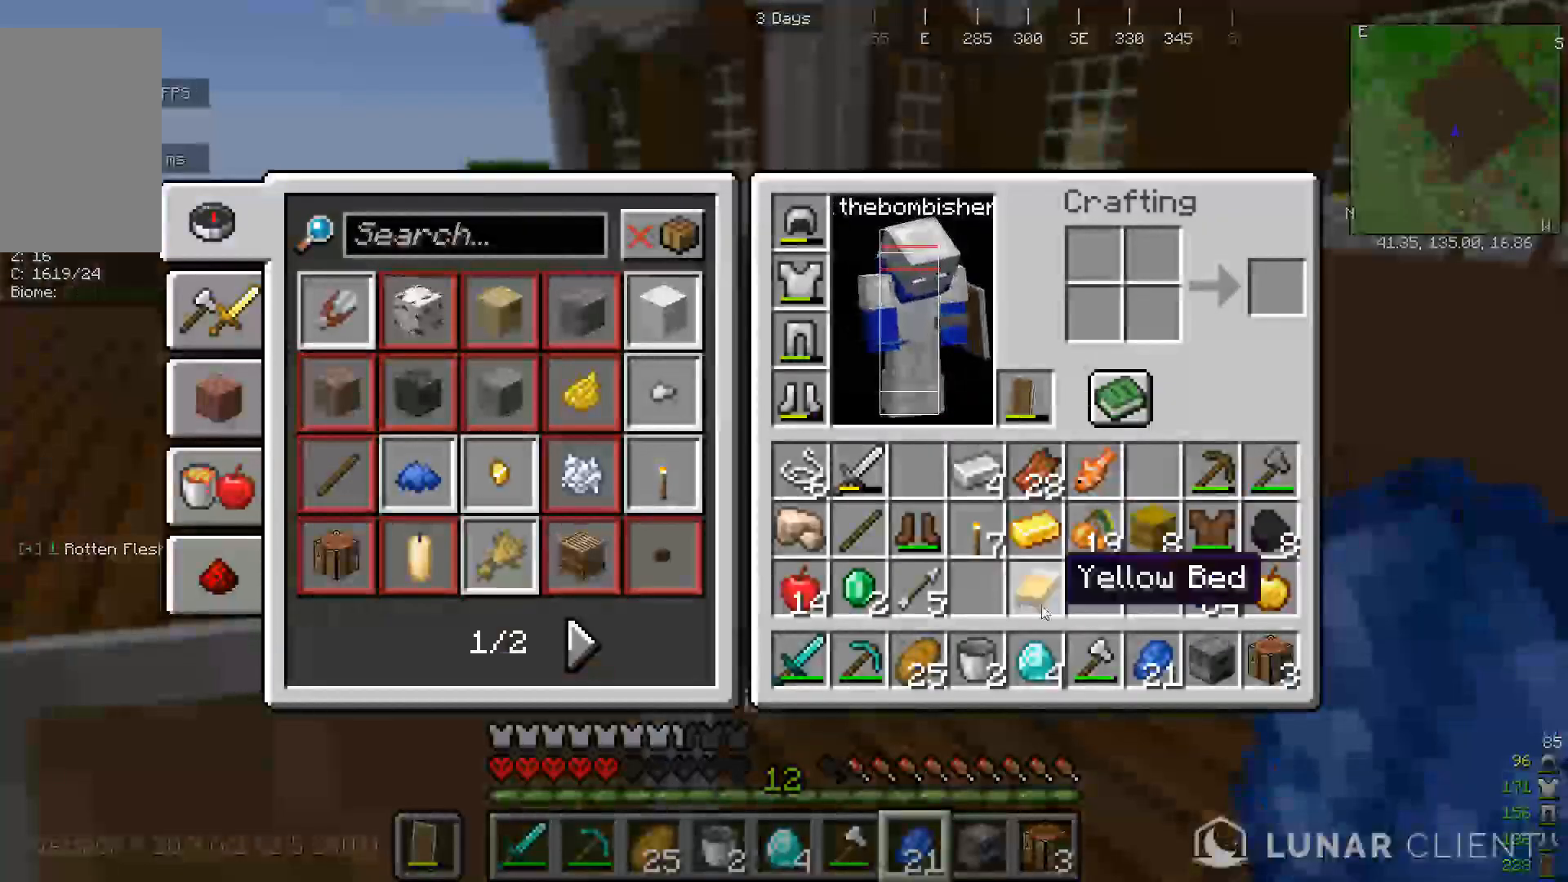
{"keys": [], "mouse": [], "events": []}
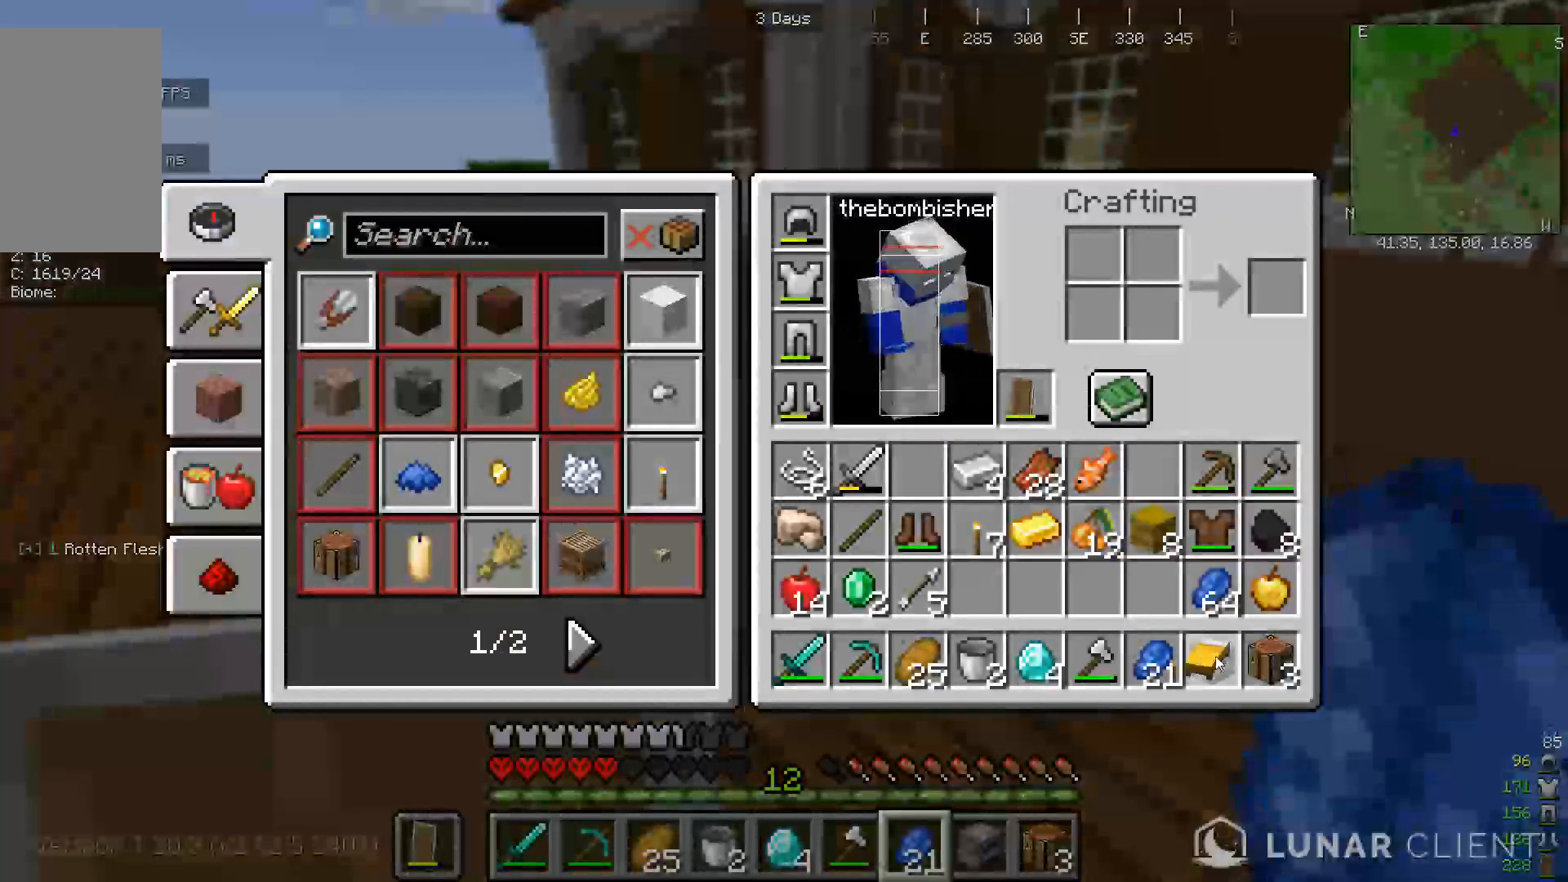
{"keys": [], "mouse": [], "events": []}
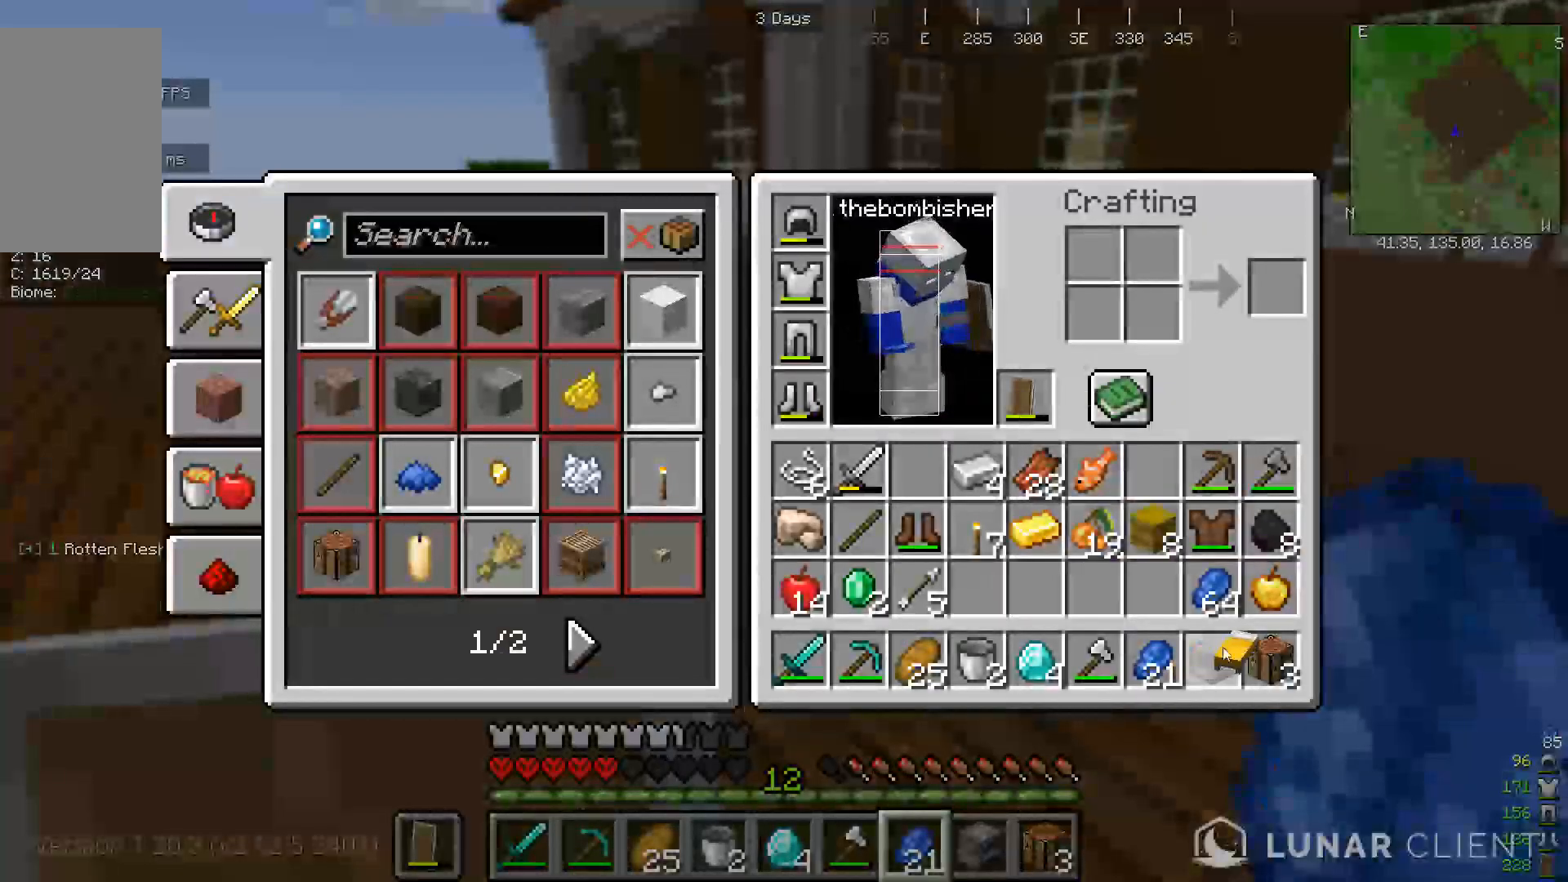
{"keys": [], "mouse": [], "events": []}
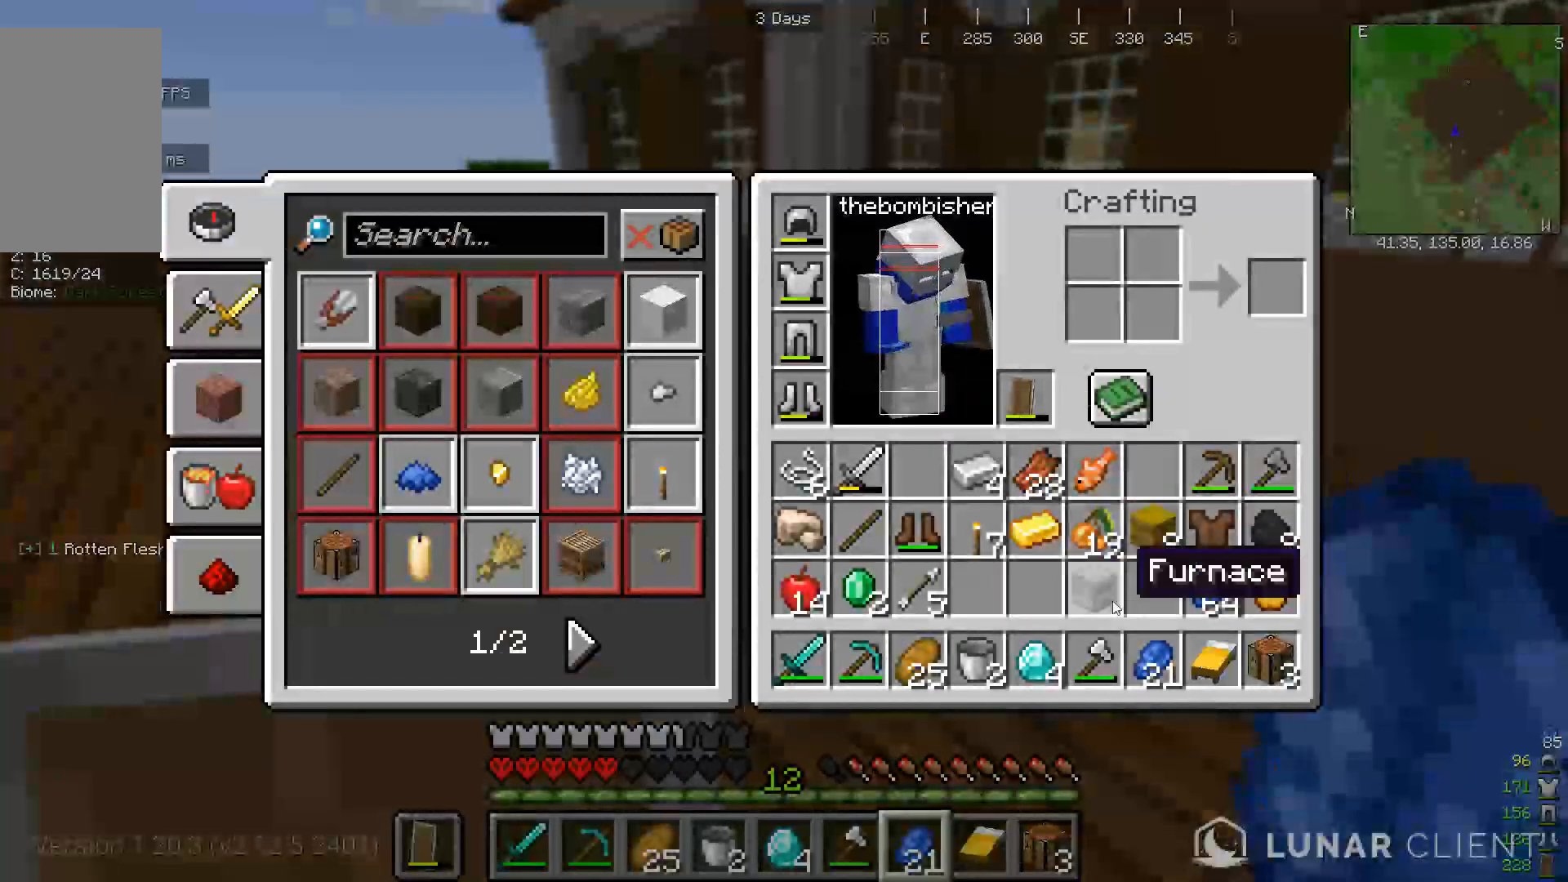
{"keys": [], "mouse": [], "events": []}
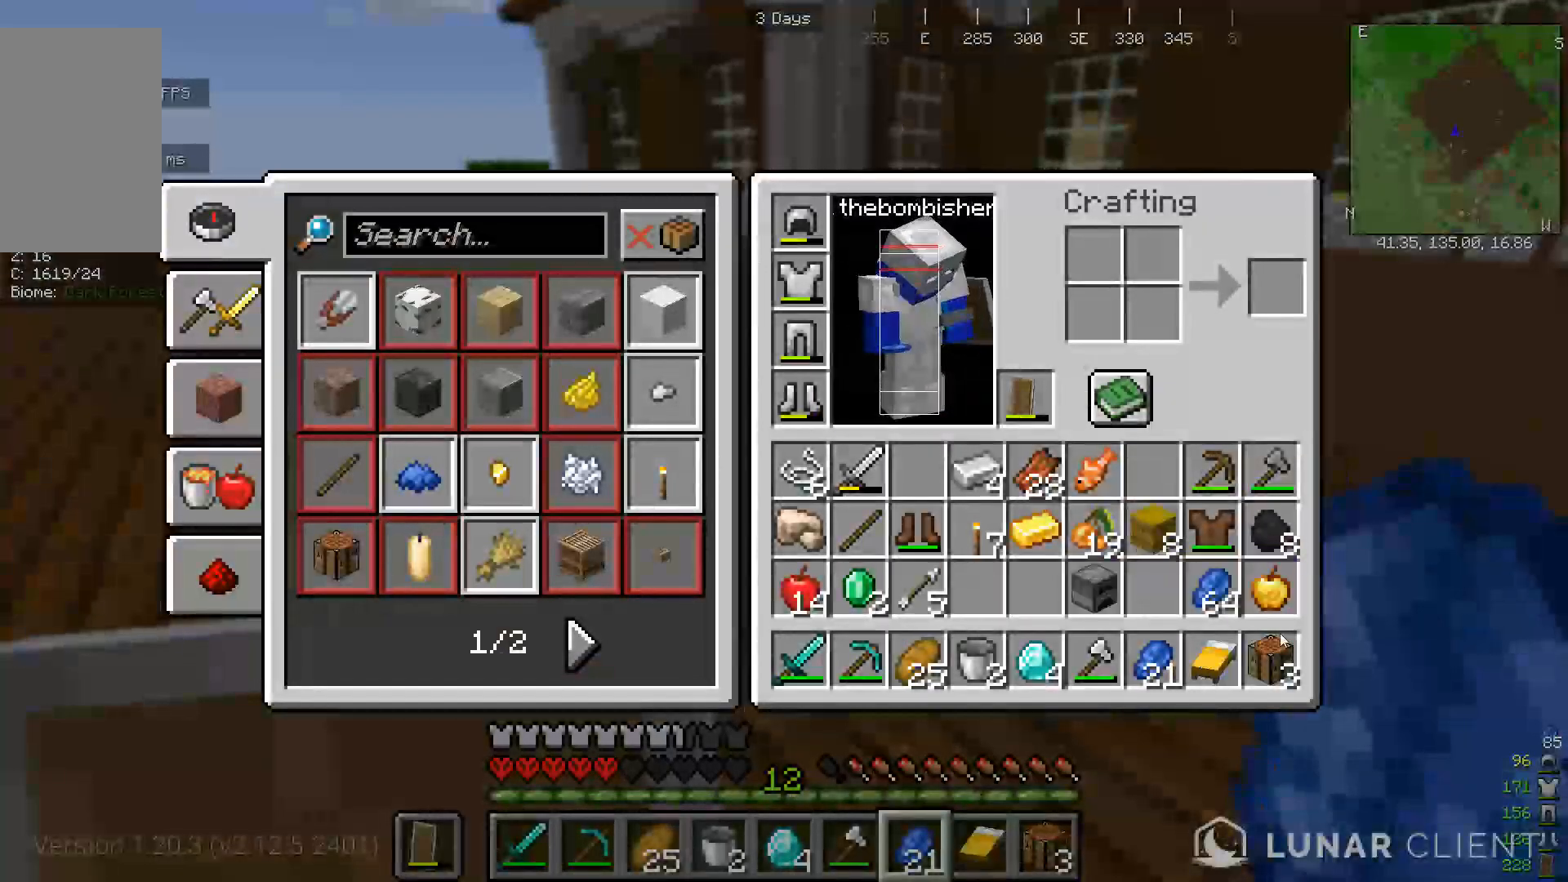
{"keys": [], "mouse": [], "events": []}
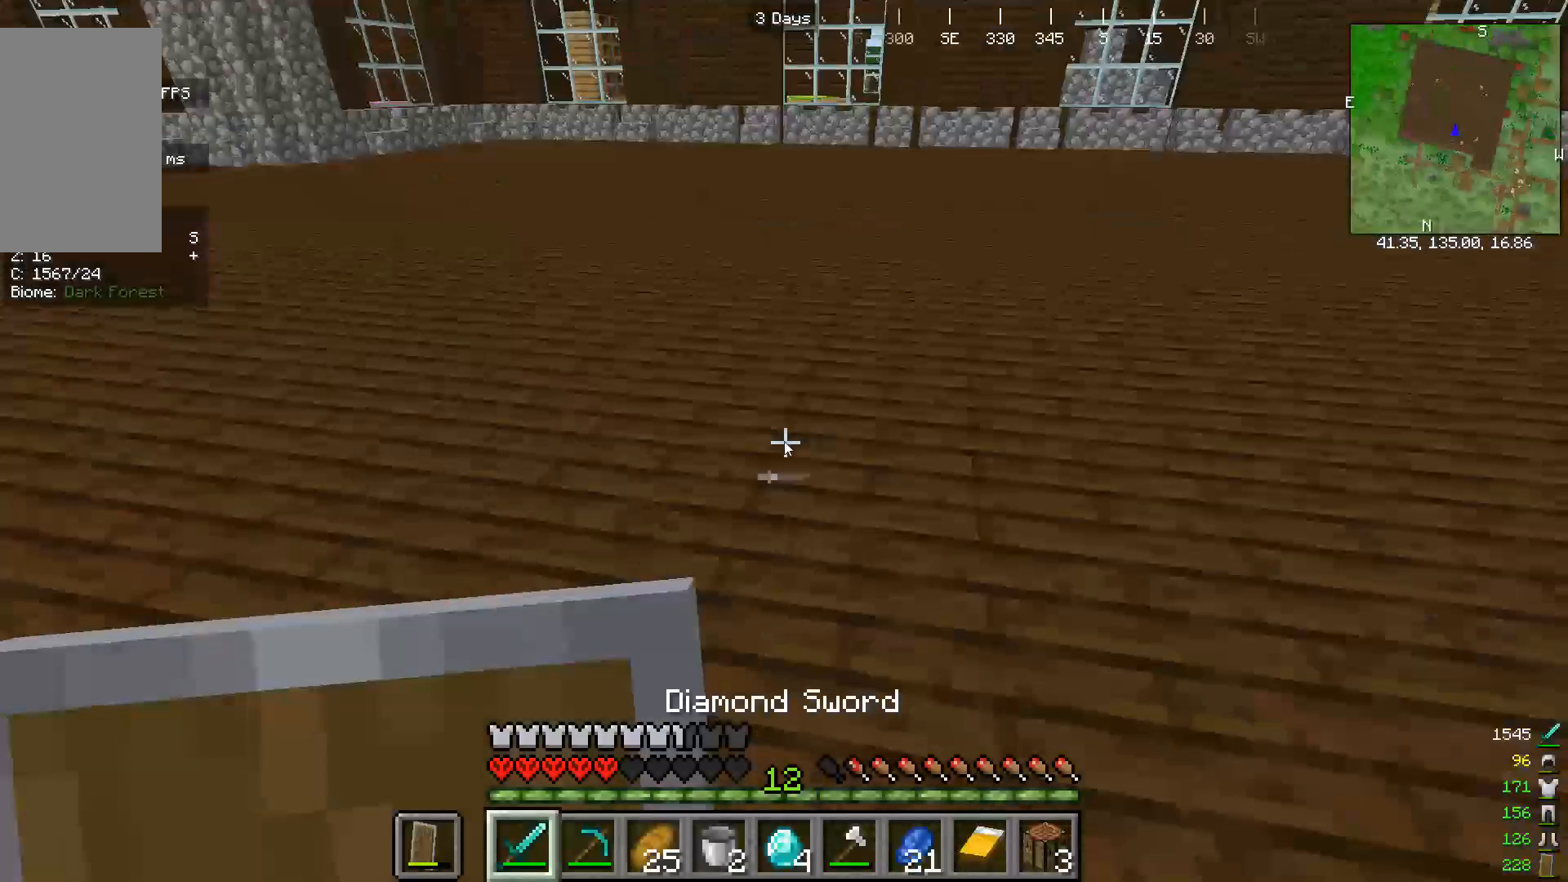
{"keys": [], "mouse": [], "events": []}
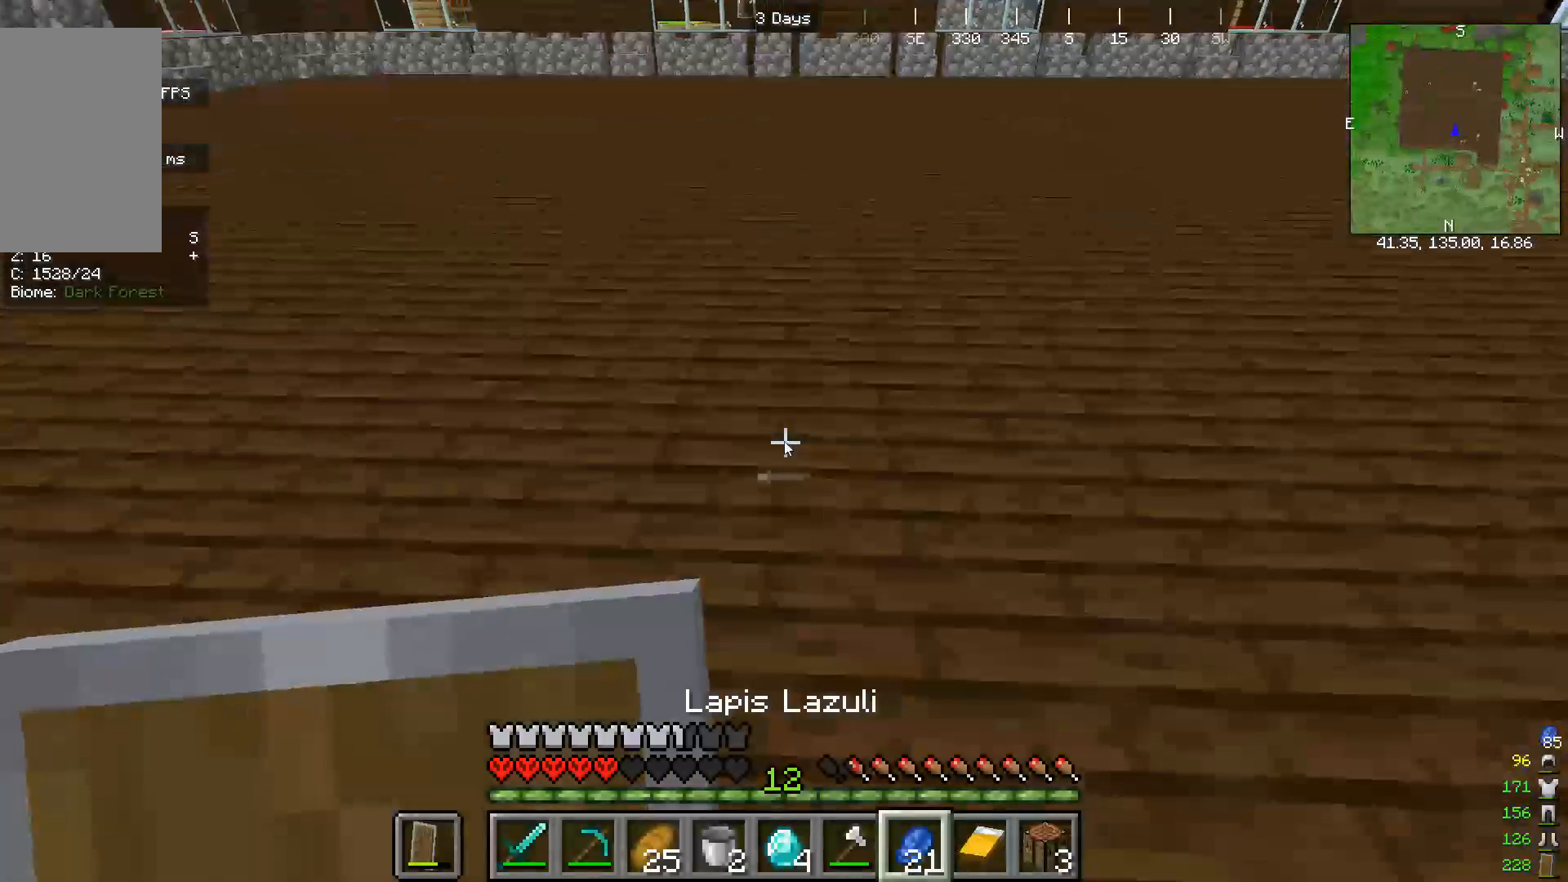
{"keys": [], "mouse": ["right"], "events": [[500, "mouse_right", "down"]]}
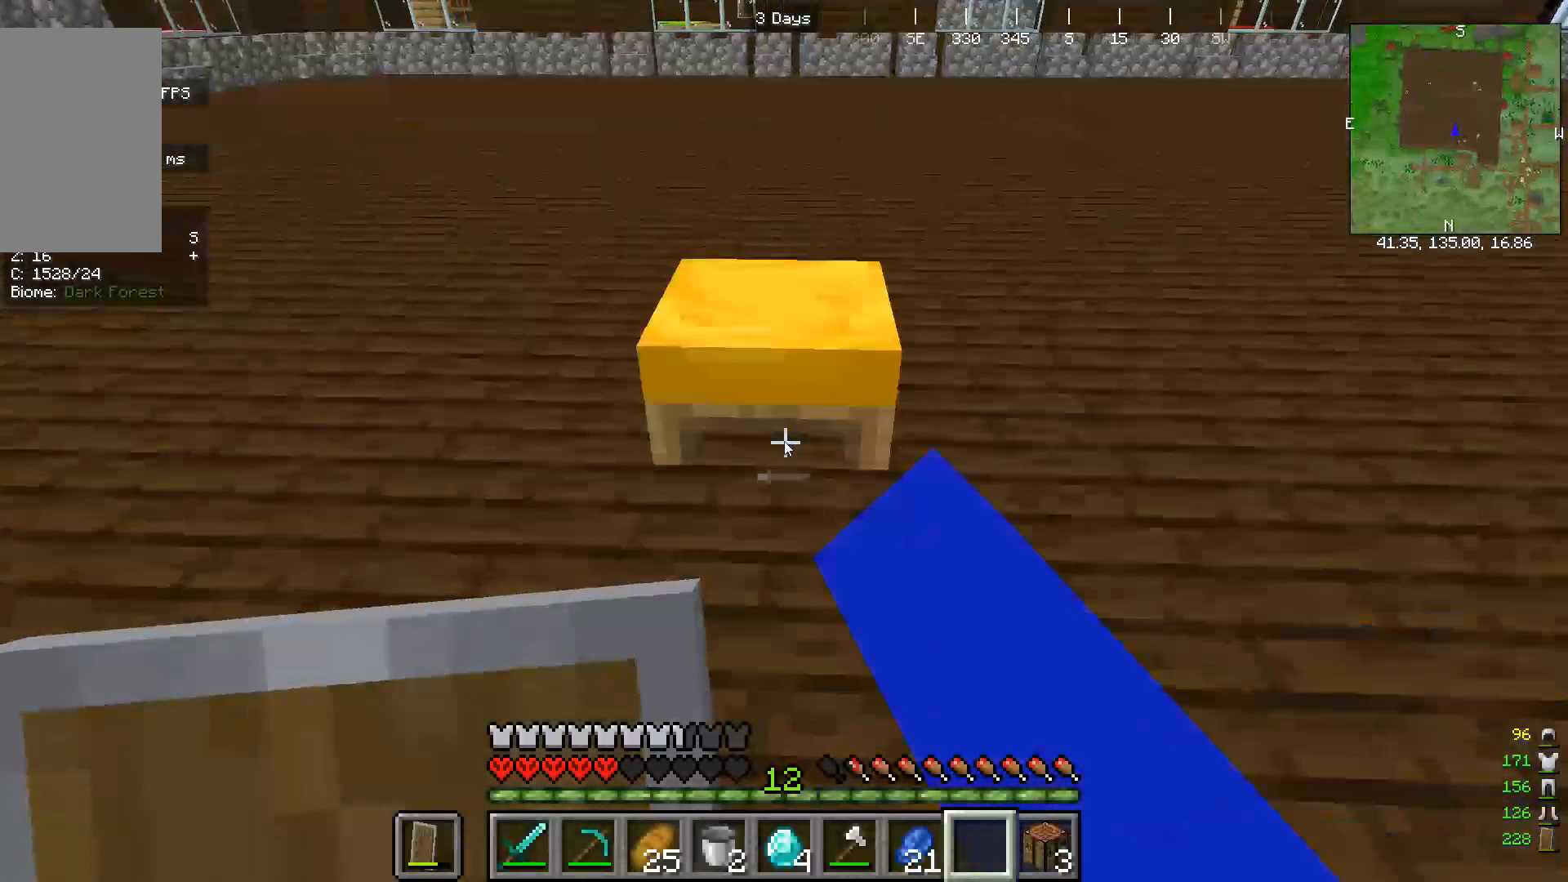
{"keys": [], "mouse": [], "events": [[367, "mouse_right", "up"]]}
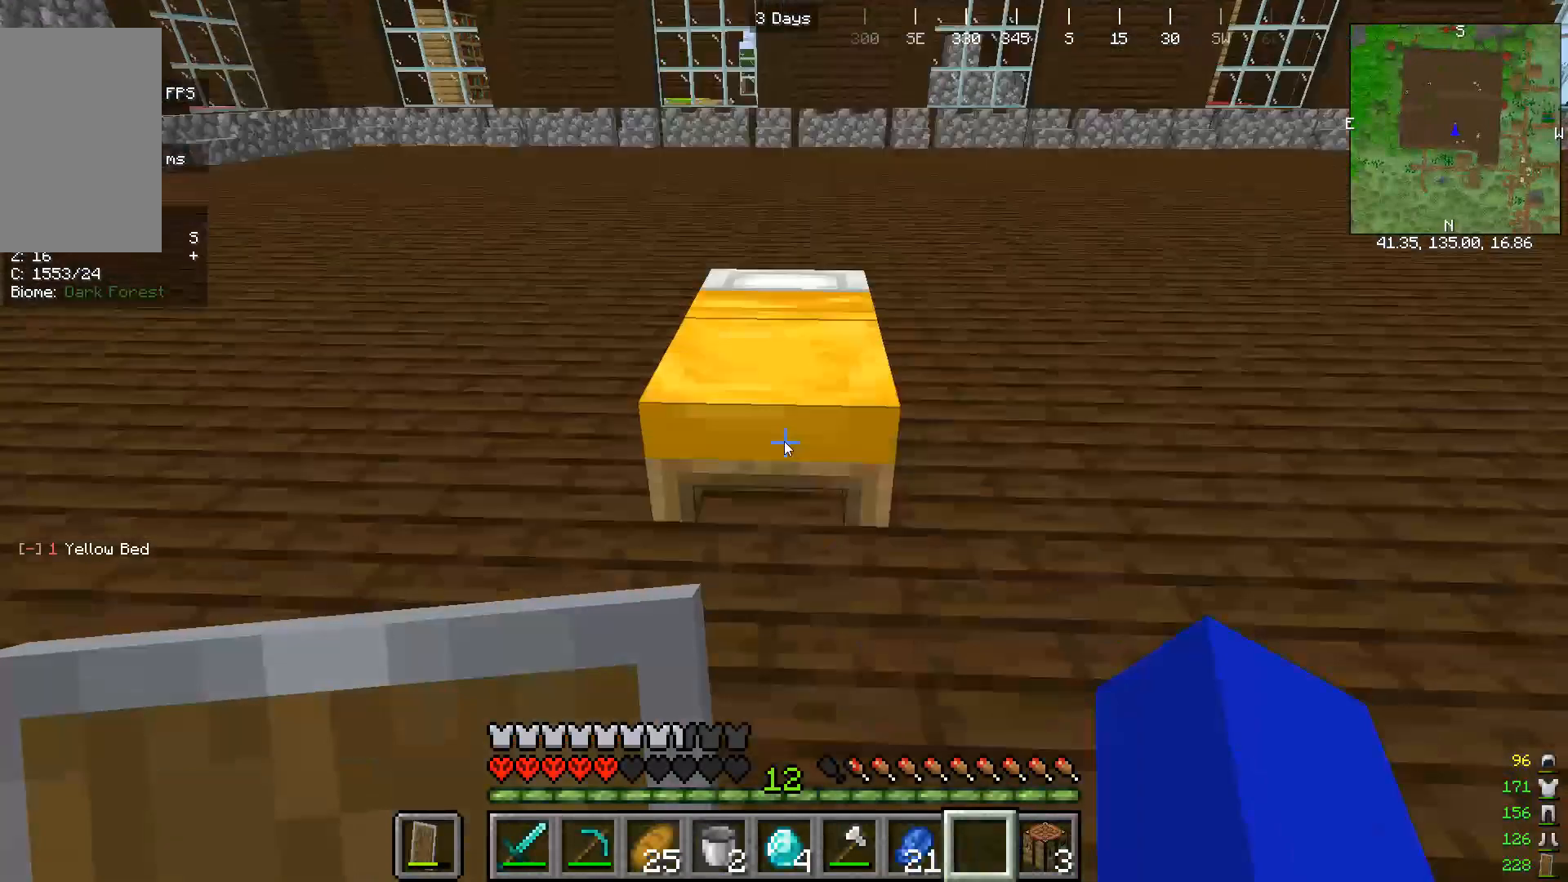
{"keys": [], "mouse": []}
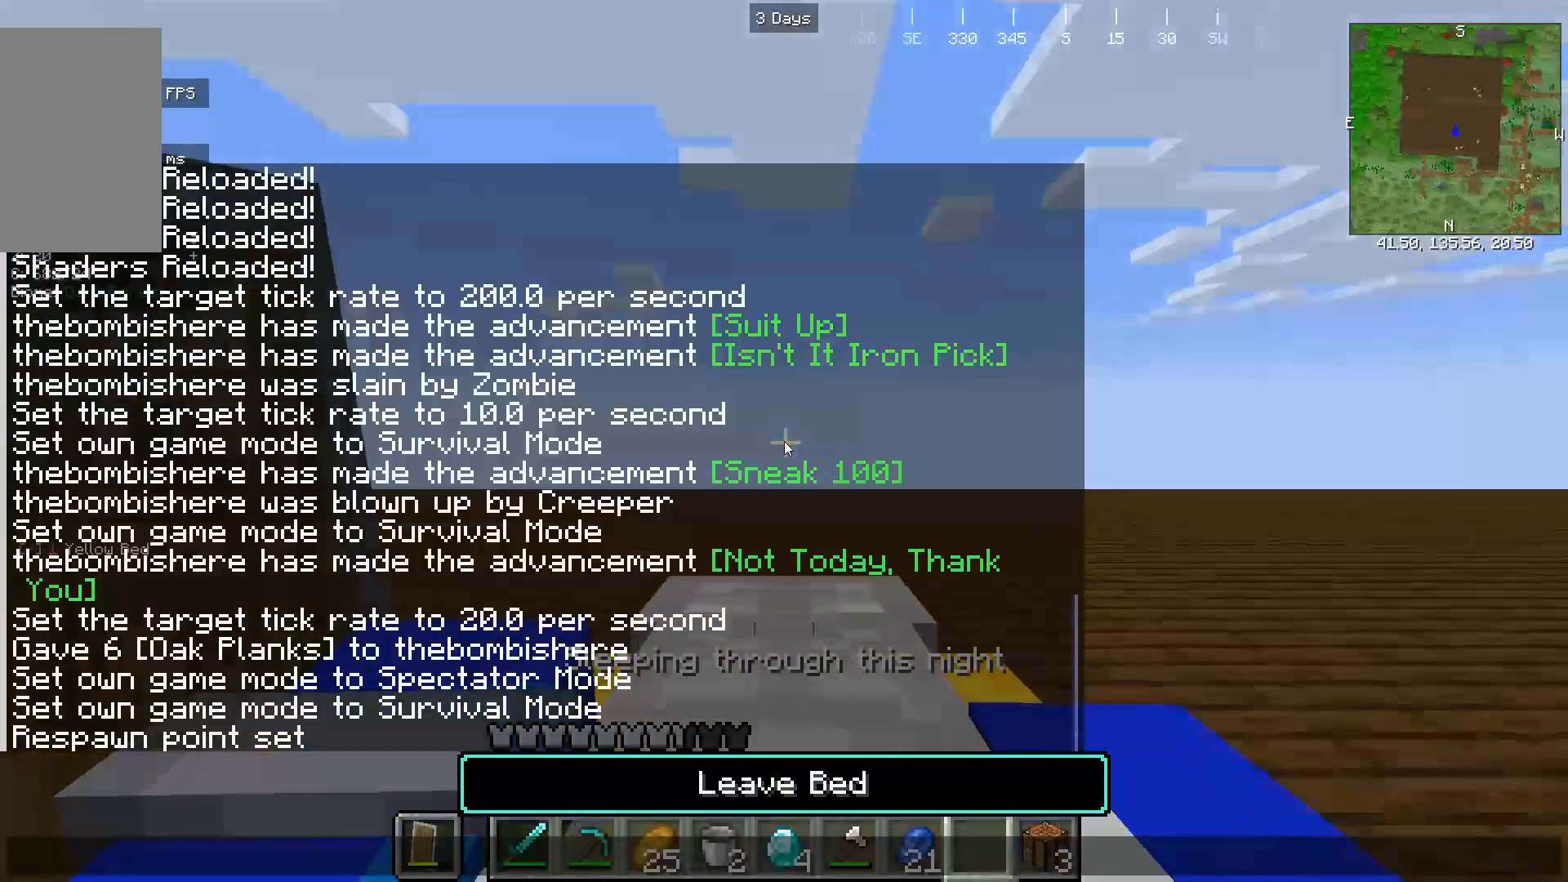
{"keys": [], "mouse": [], "events": []}
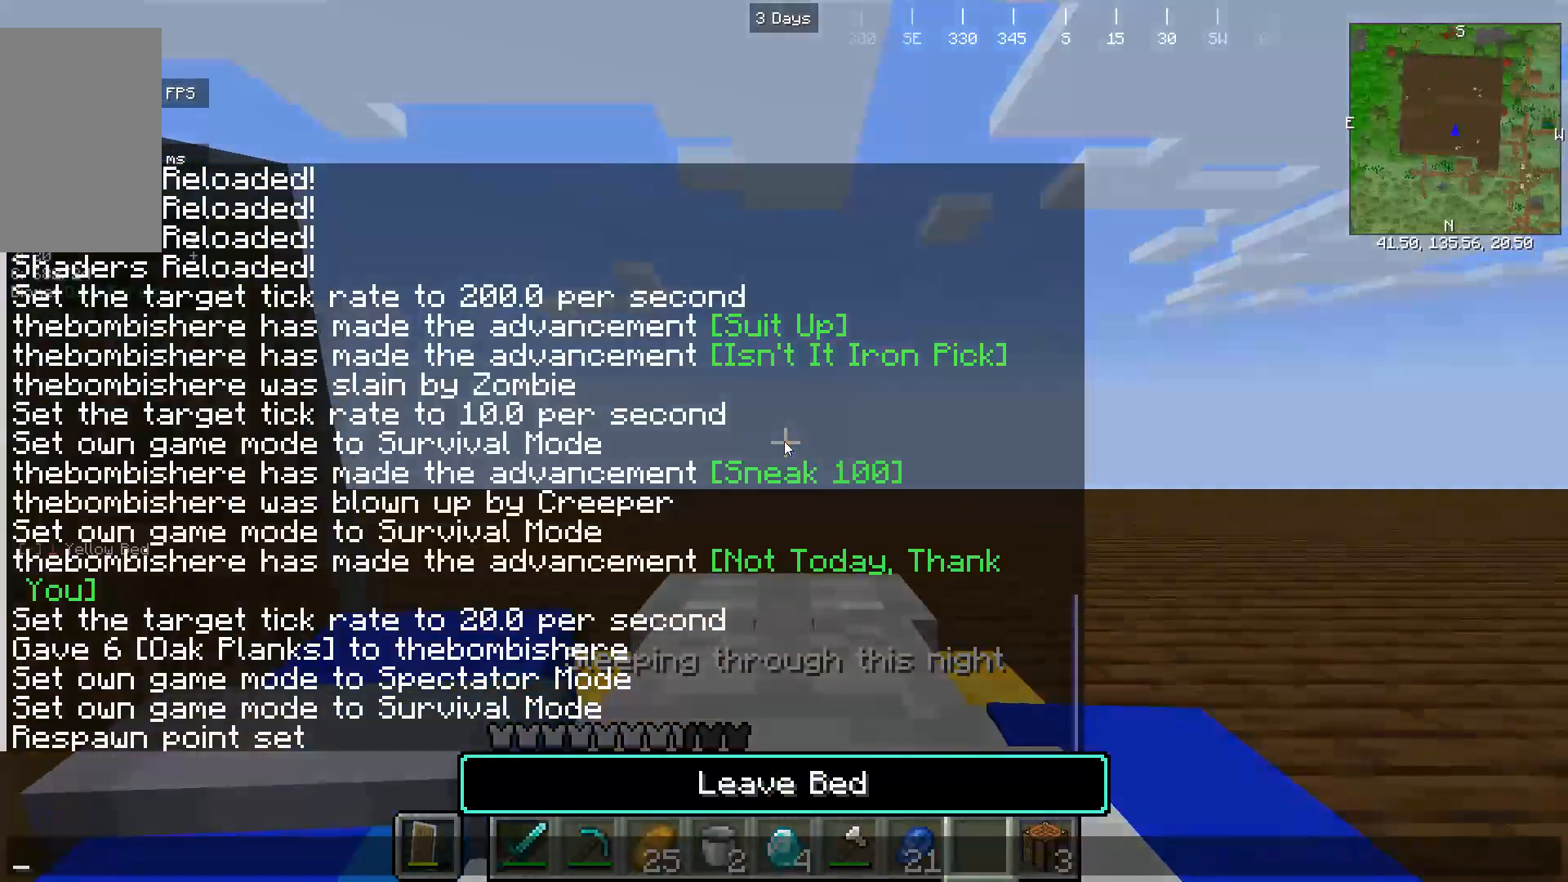
{"keys": [], "mouse": [], "events": []}
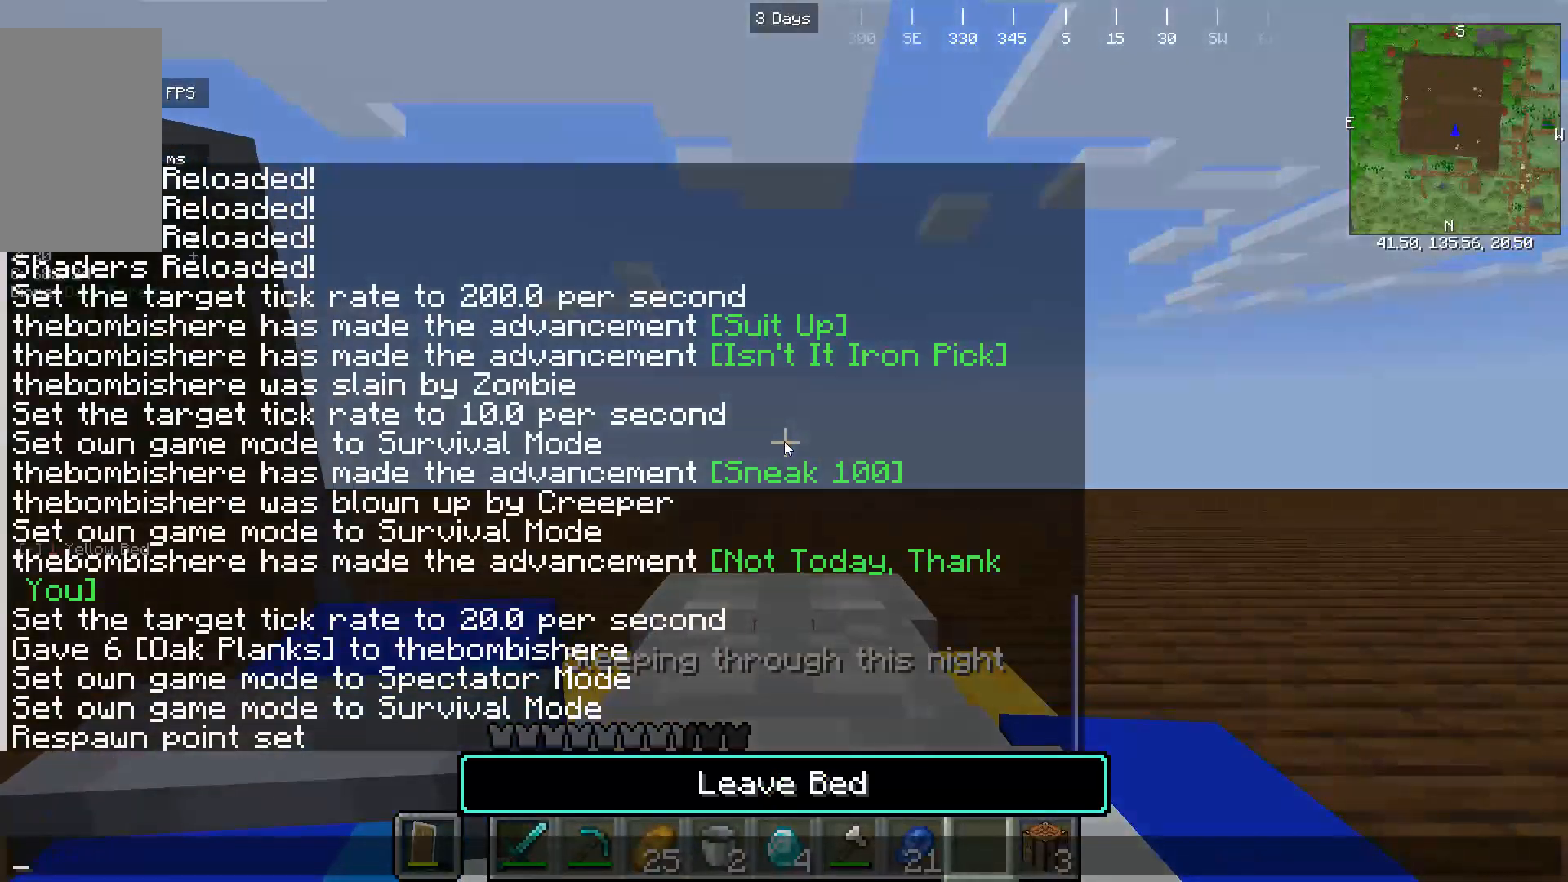
{"keys": [], "mouse": [], "events": []}
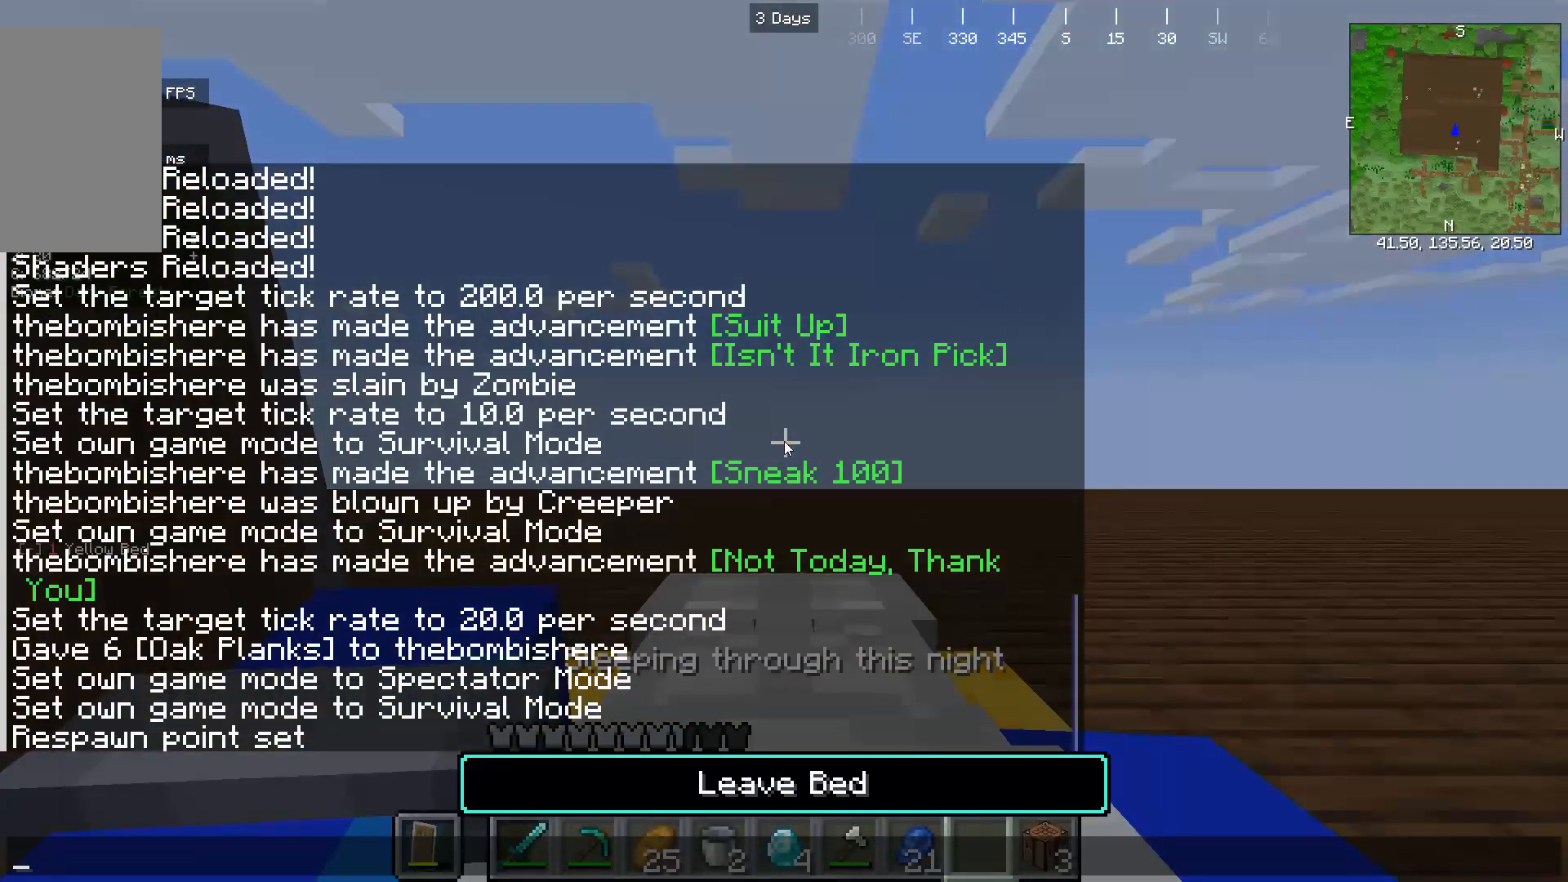
{"keys": [], "mouse": [], "events": []}
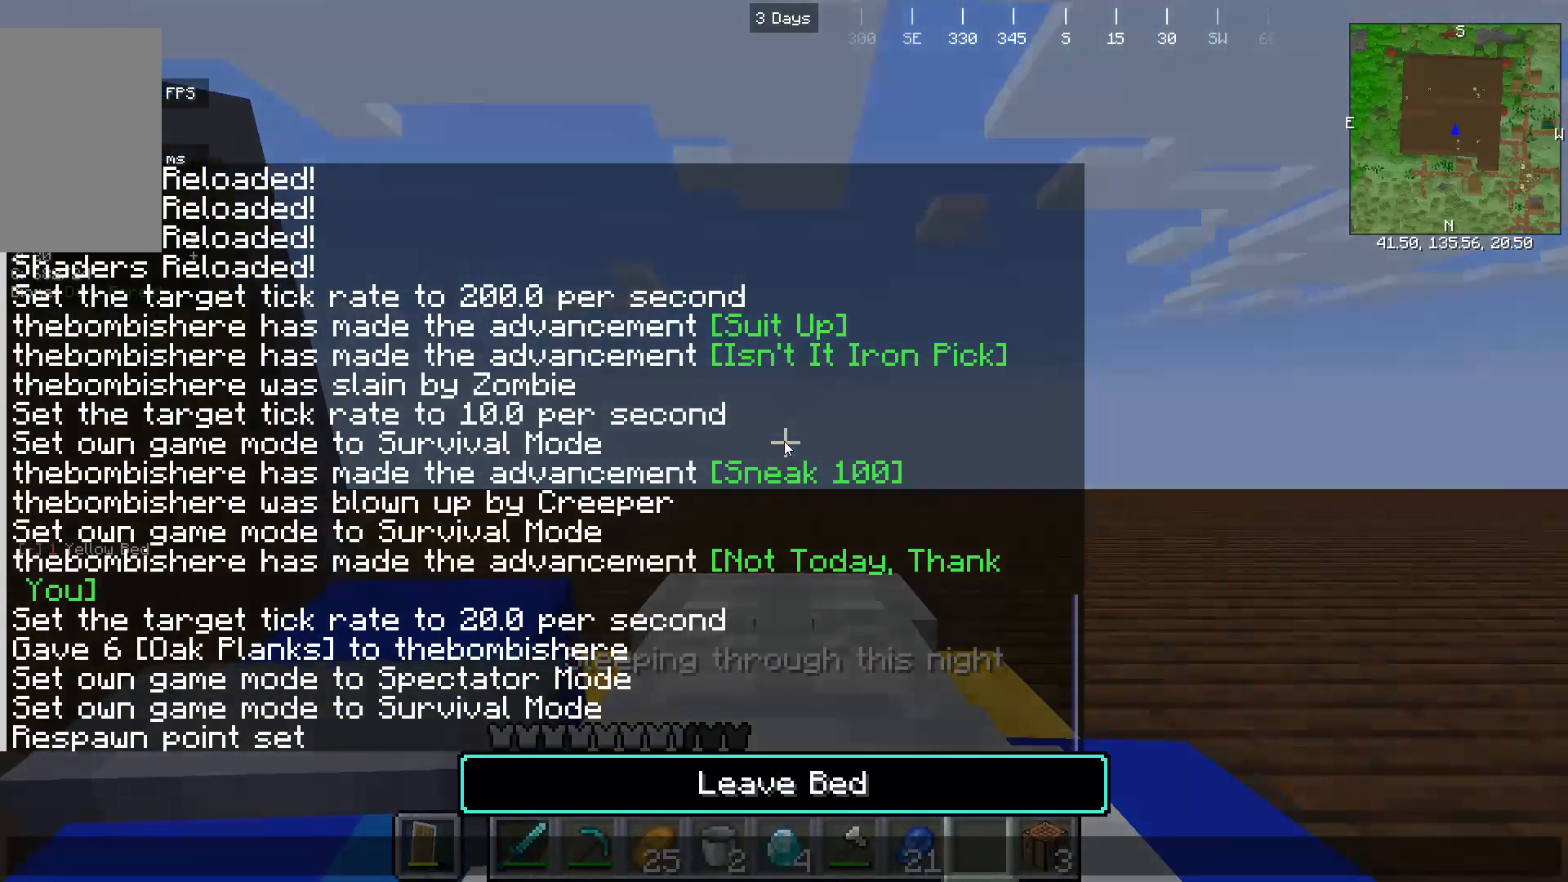
{"keys": [], "mouse": [], "events": []}
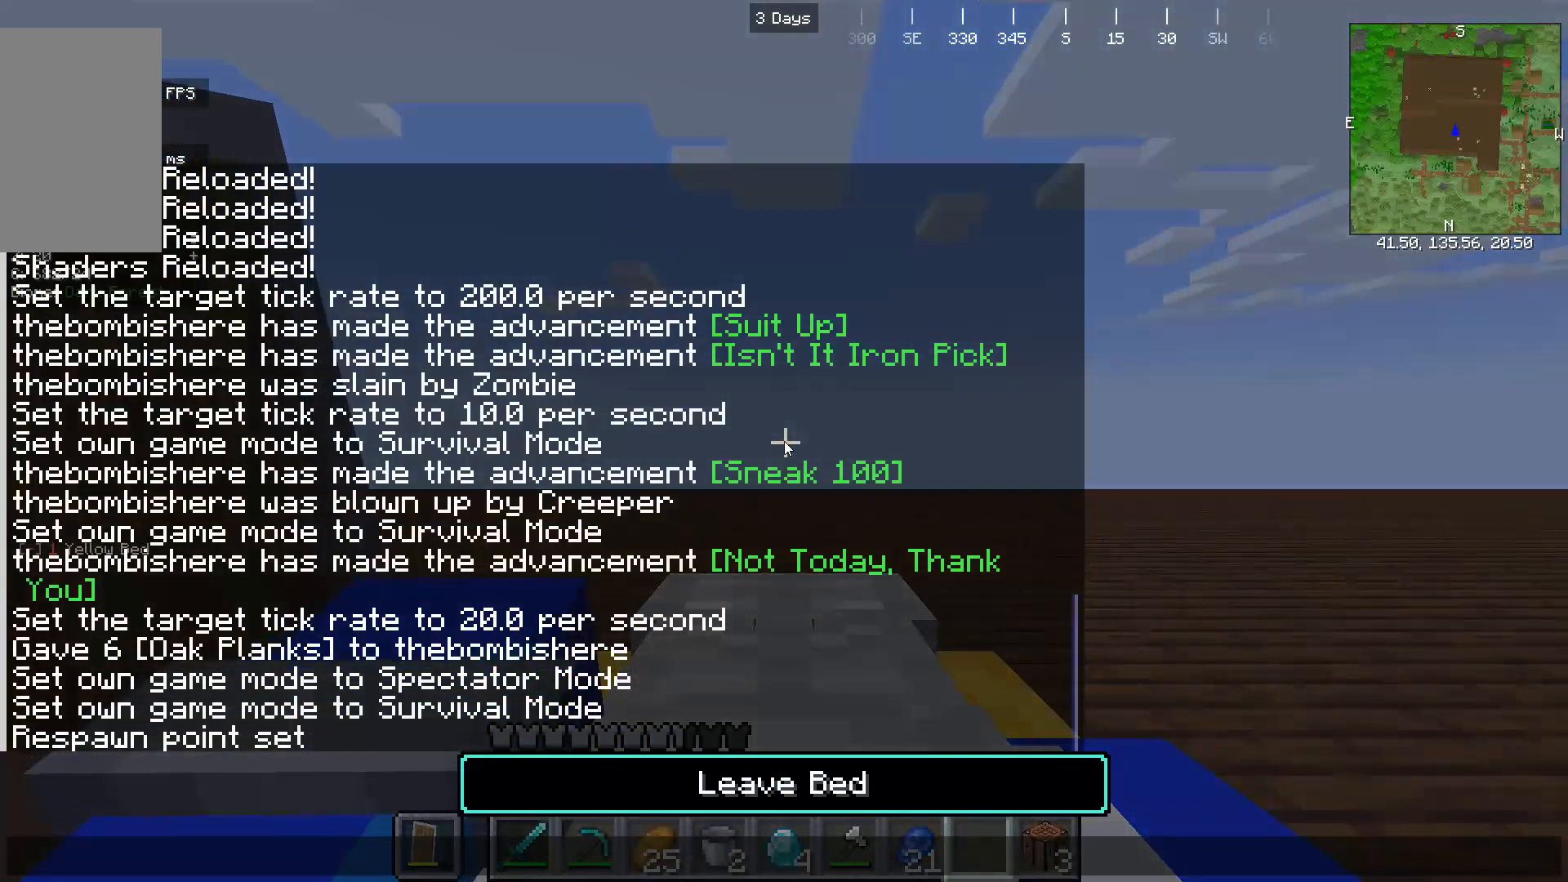
{"keys": [], "mouse": [], "events": []}
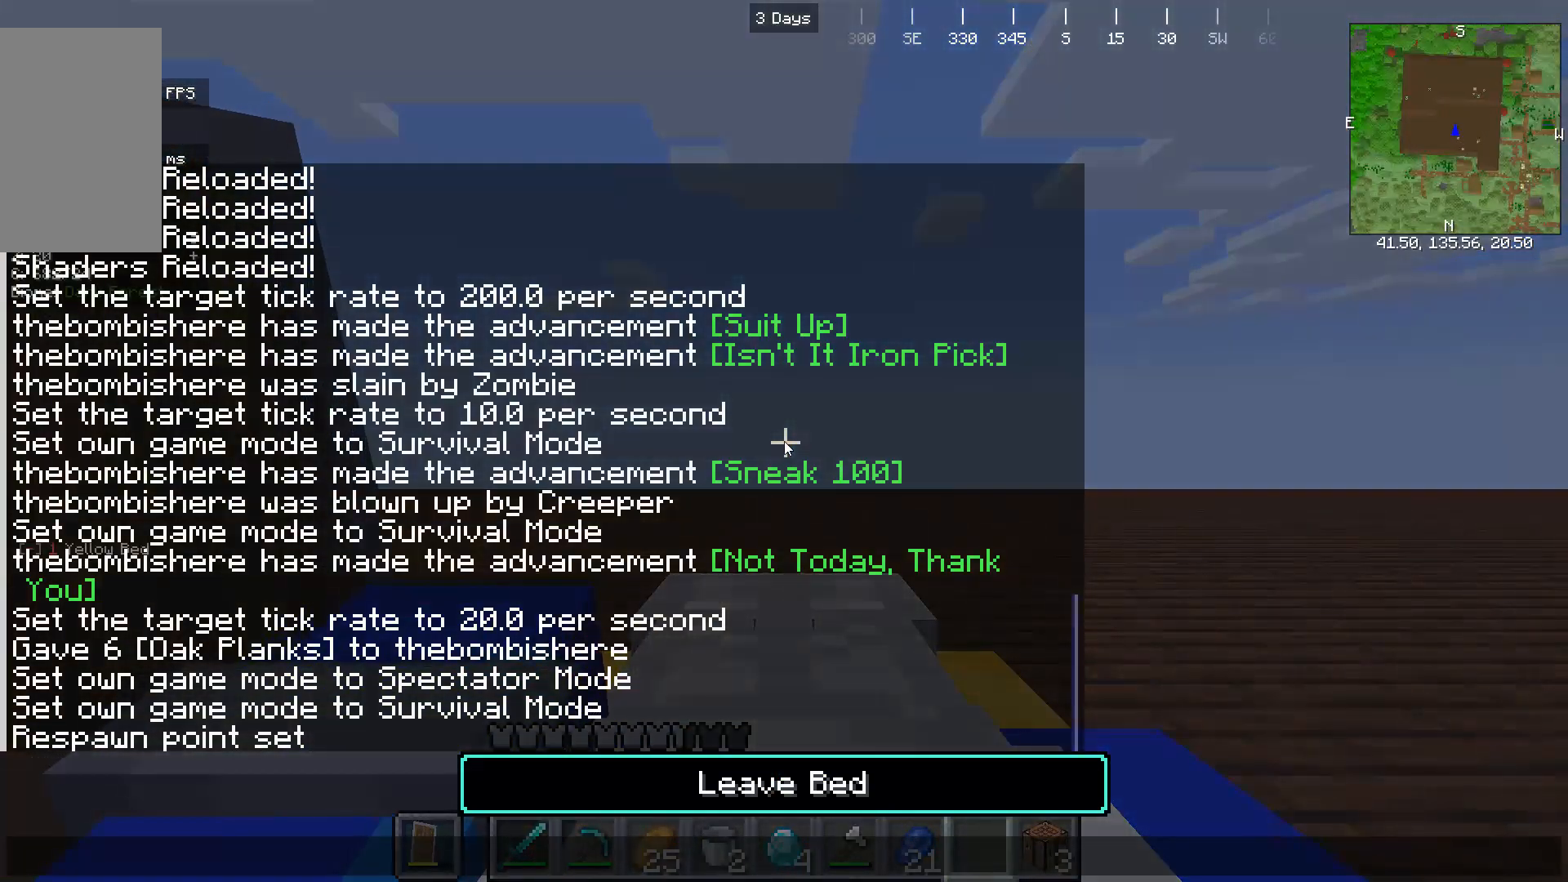
{"keys": [], "mouse": [], "events": []}
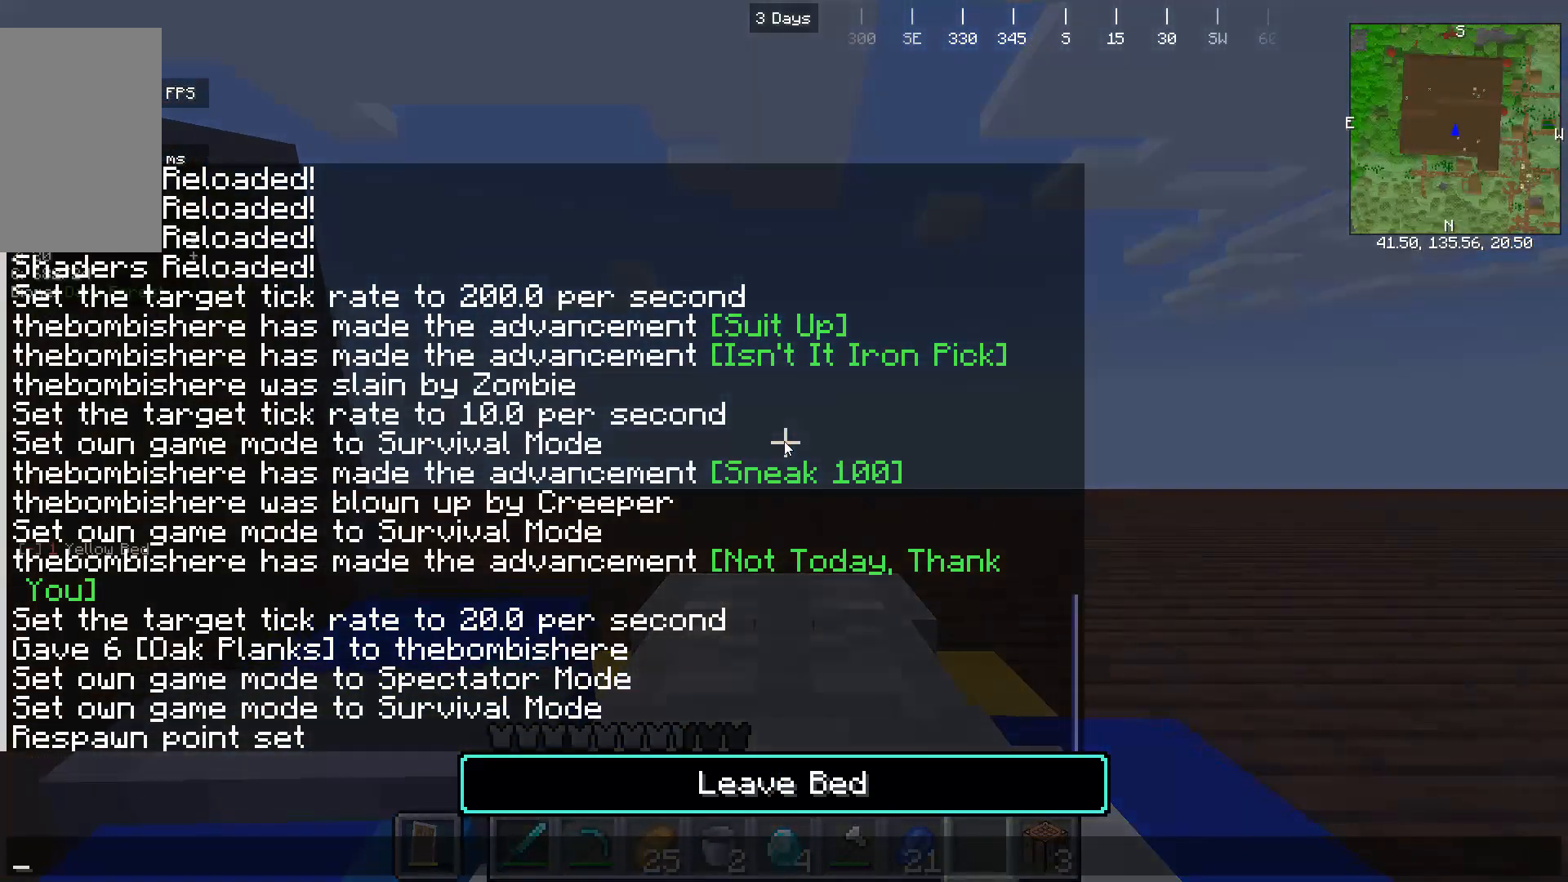
{"keys": [], "mouse": [], "events": []}